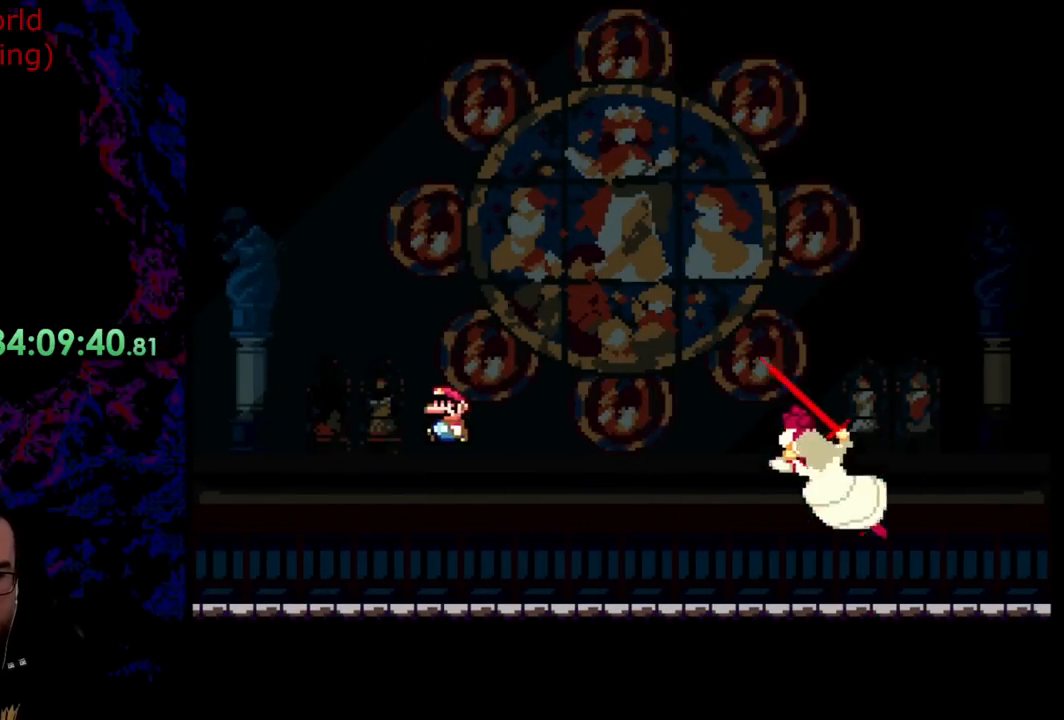
Gameplay with a controller (Nintendo layout); each line is a JSON object with the inputs held at the frame after it. "events" lists button and stick changes between this image and that frame as [ms after this image, input, new state], when the widget could be followed in between. Not read: L3 R3.
{"buttons": ["Y", "DPAD_RIGHT"], "events": [[200, "DPAD_LEFT", "up"], [273, "B", "up"], [327, "DPAD_RIGHT", "down"]]}
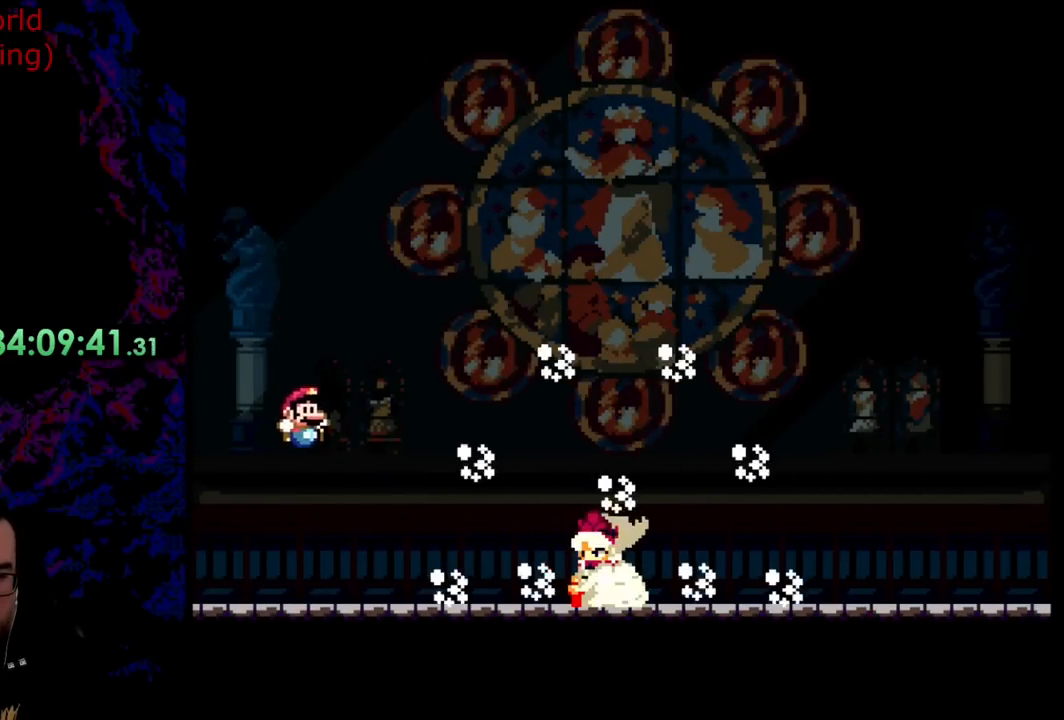
{"buttons": ["Y", "DPAD_RIGHT"], "events": [[309, "B", "down"], [454, "B", "up"]]}
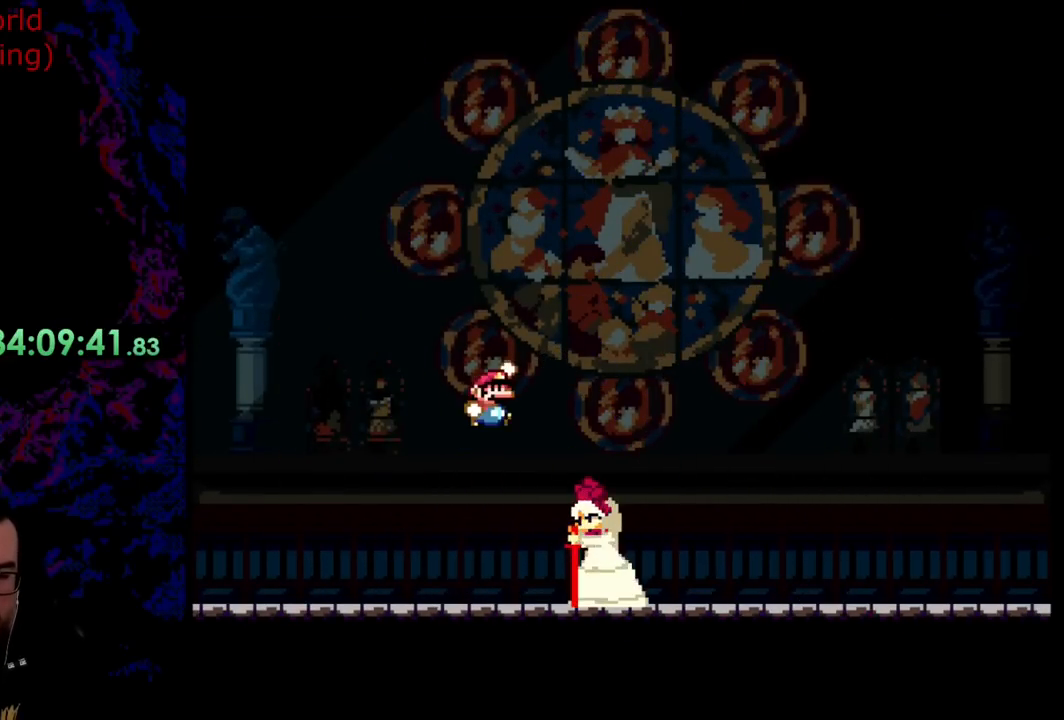
{"buttons": ["B", "Y", "DPAD_RIGHT"], "events": [[327, "B", "down"]]}
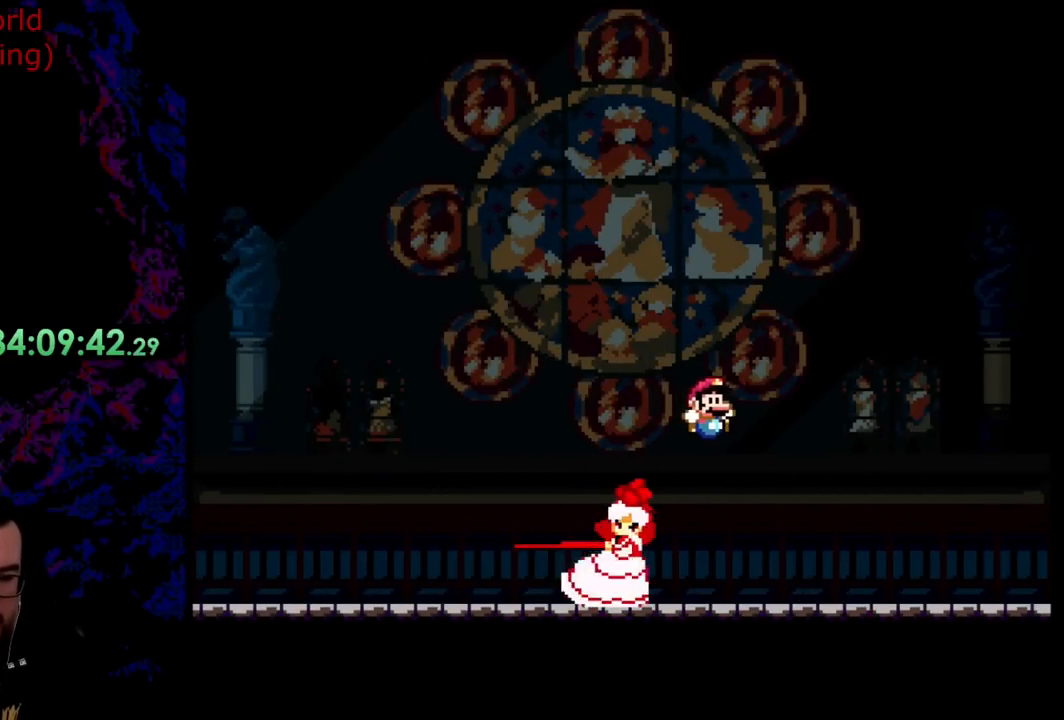
{"buttons": ["Y"], "events": [[382, "B", "up"], [491, "DPAD_RIGHT", "up"]]}
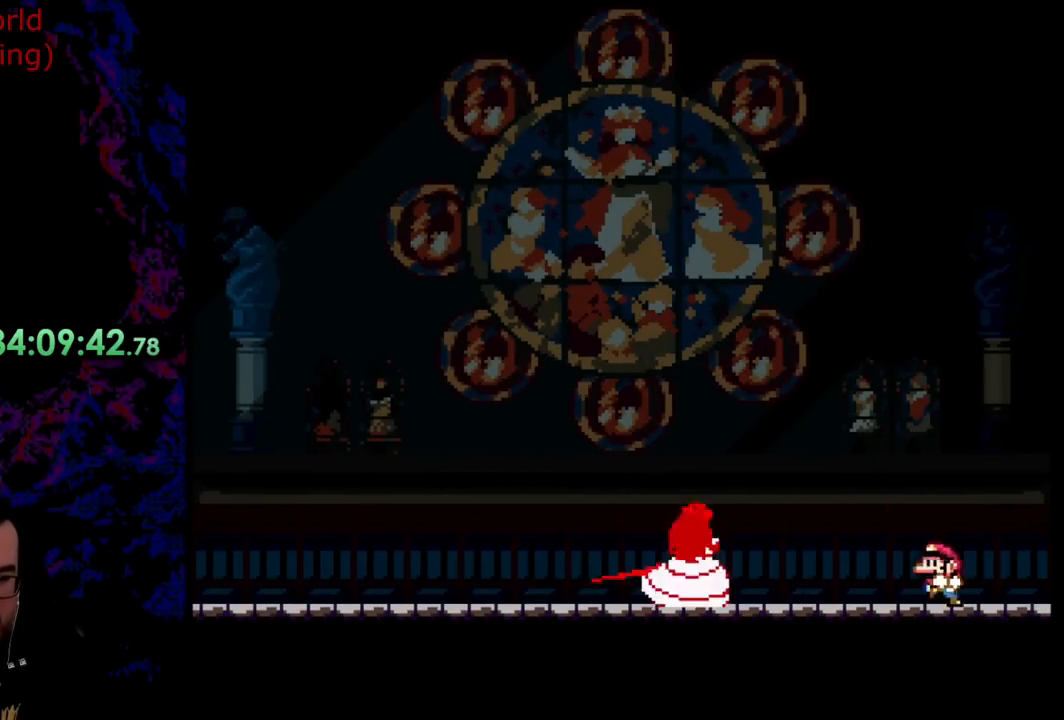
{"buttons": ["B", "Y", "DPAD_LEFT"], "events": [[18, "DPAD_LEFT", "down"], [36, "B", "down"]]}
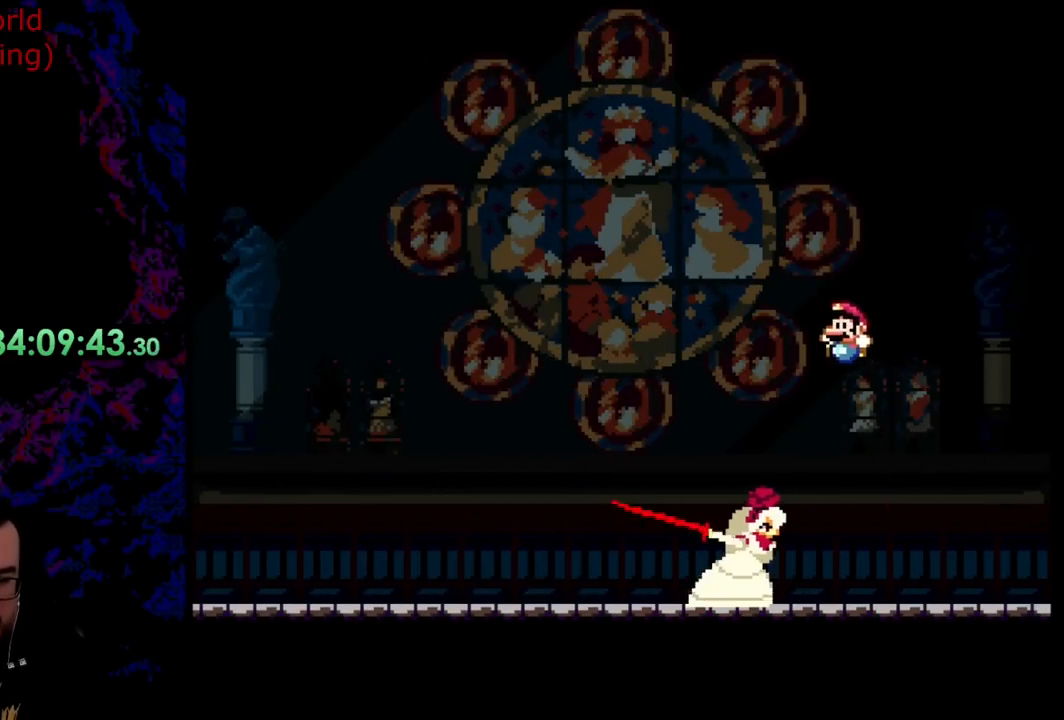
{"buttons": ["B", "Y", "DPAD_LEFT"], "events": [[18, "B", "up"], [327, "B", "down"]]}
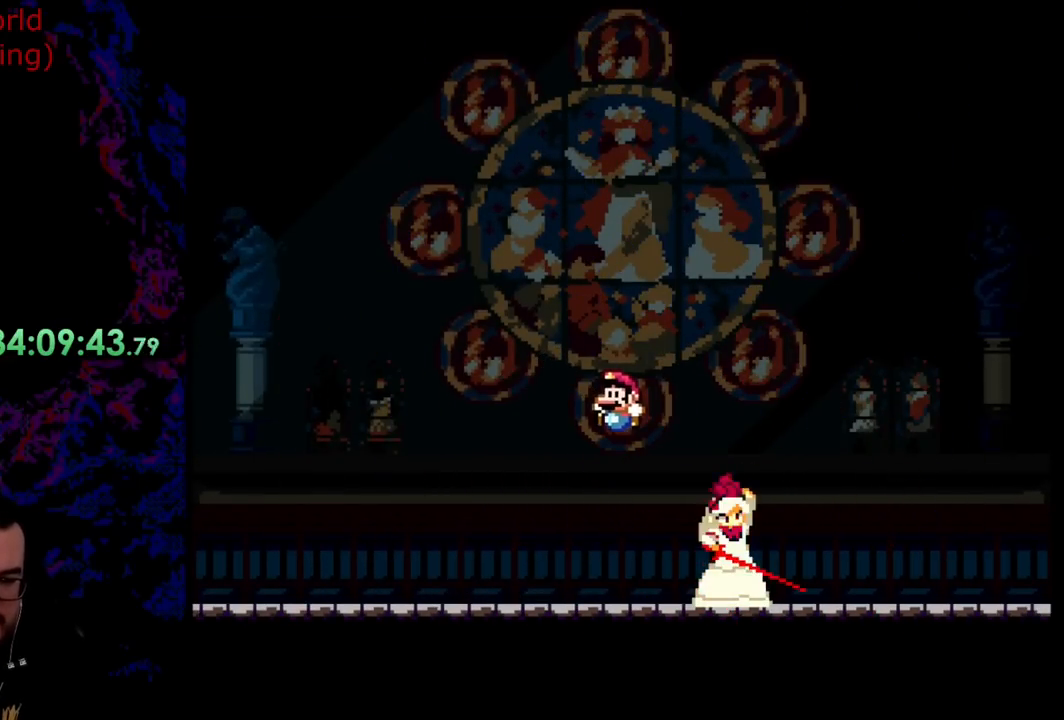
{"buttons": ["Y", "DPAD_RIGHT"], "events": [[273, "B", "up"], [418, "DPAD_LEFT", "up"], [491, "DPAD_RIGHT", "down"]]}
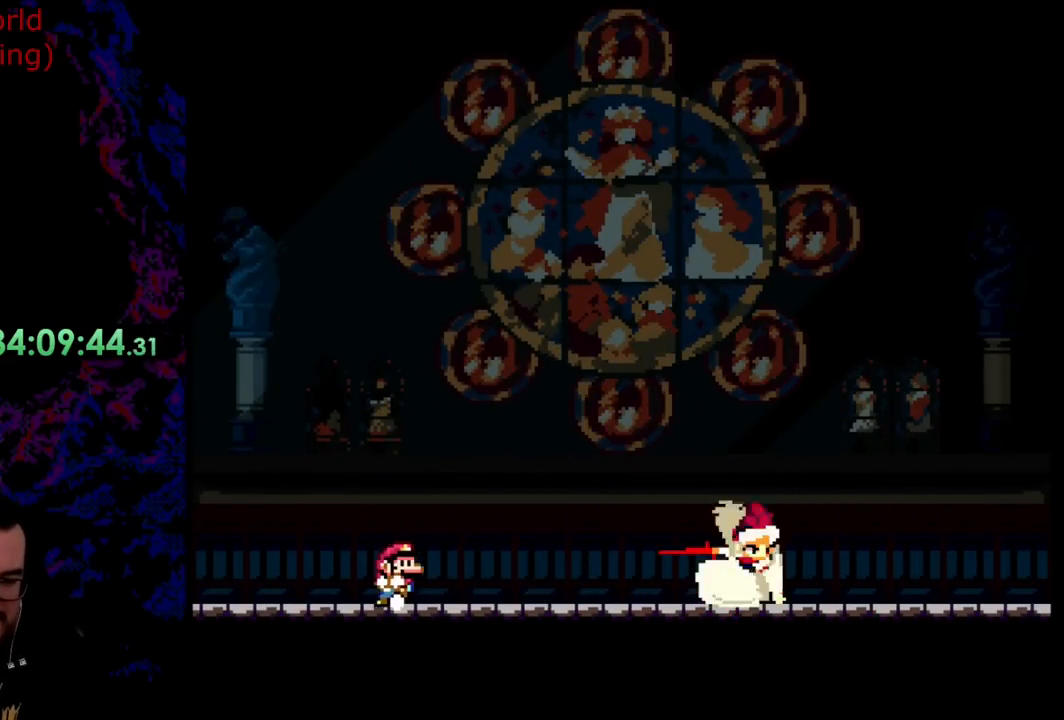
{"buttons": ["B", "Y", "DPAD_RIGHT"], "events": [[363, "B", "down"]]}
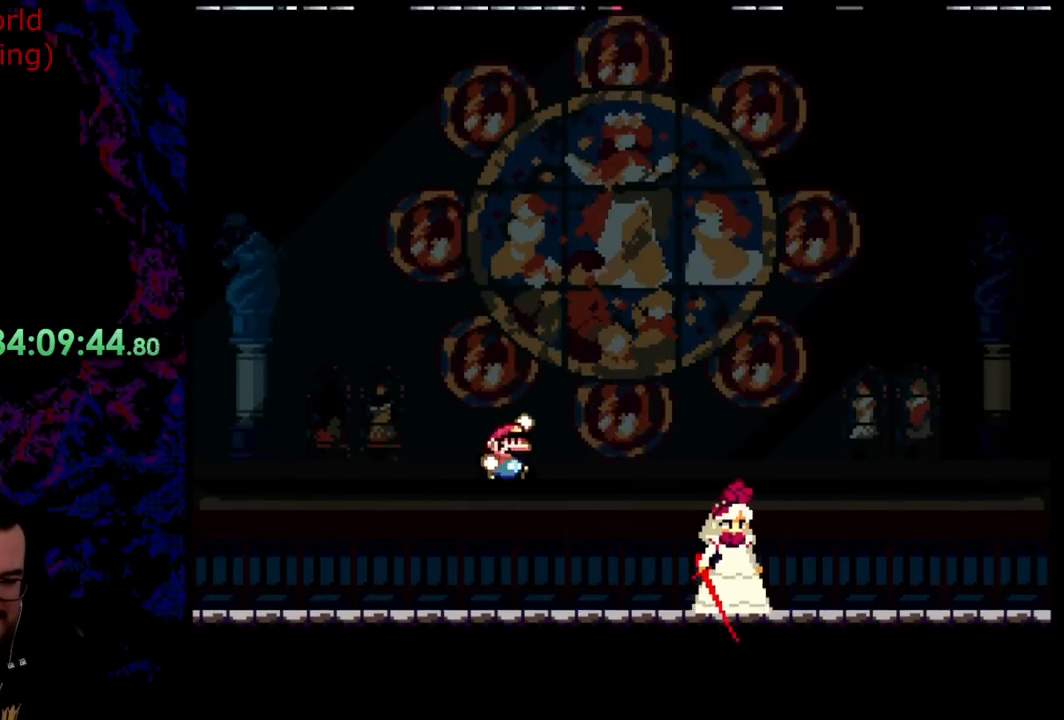
{"buttons": ["B", "Y", "DPAD_RIGHT"], "events": [[163, "B", "up"], [454, "B", "down"]]}
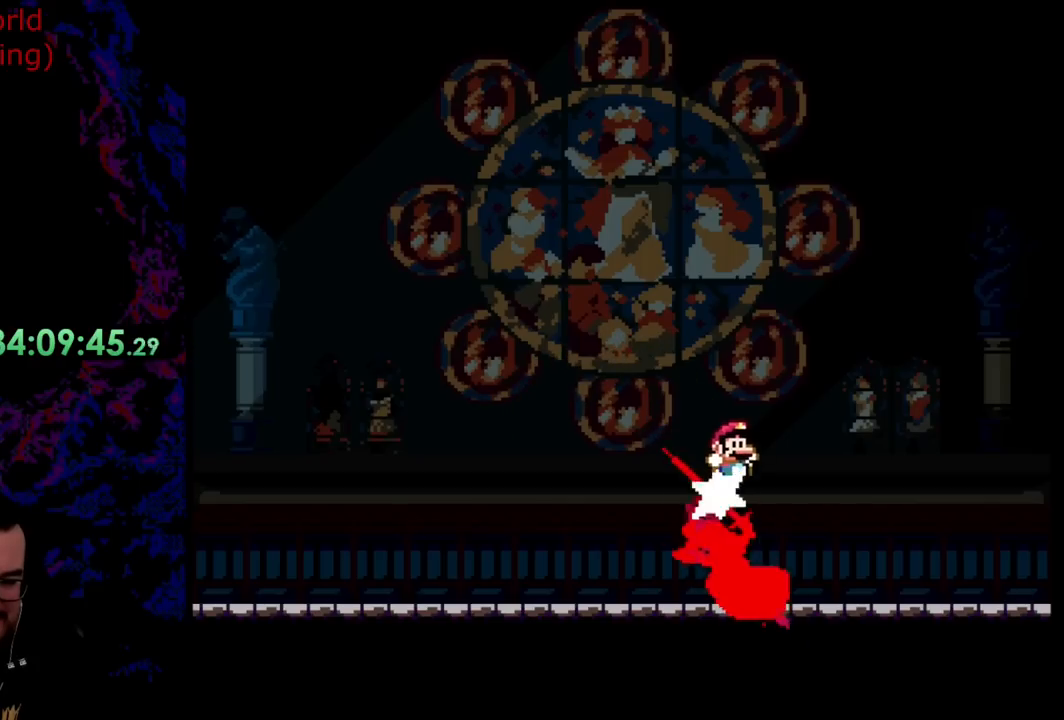
{"buttons": ["Y", "DPAD_LEFT"], "events": [[327, "B", "up"], [436, "DPAD_DOWN", "down"], [436, "DPAD_LEFT", "down"], [436, "DPAD_RIGHT", "up"], [455, "DPAD_DOWN", "up"]]}
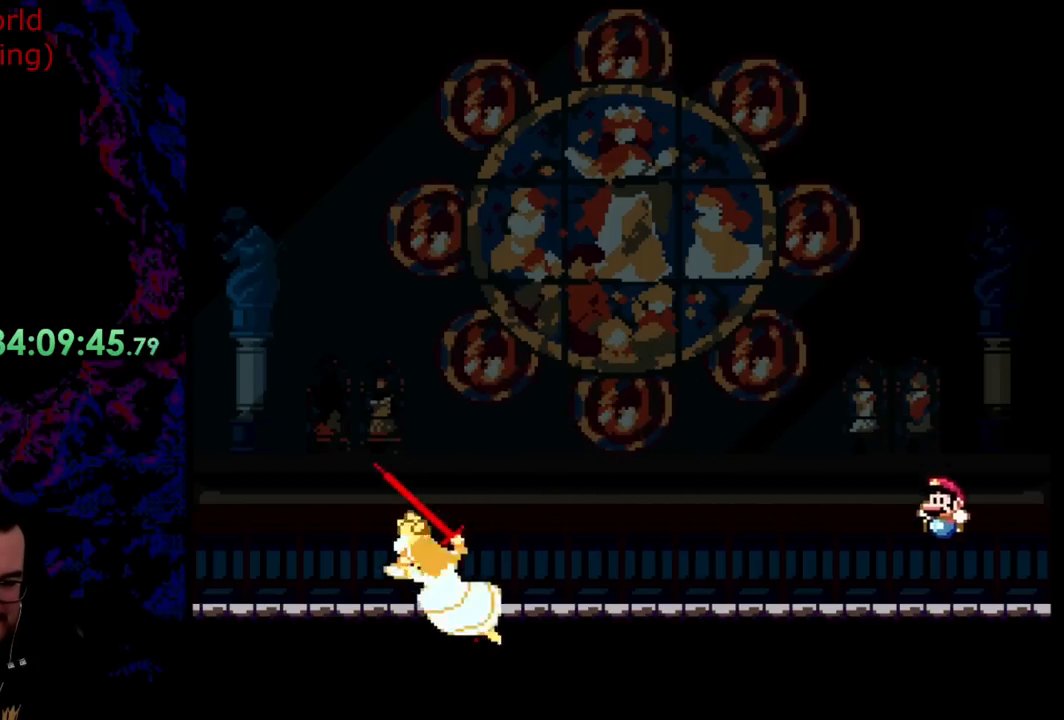
{"buttons": ["Y", "DPAD_LEFT"], "events": []}
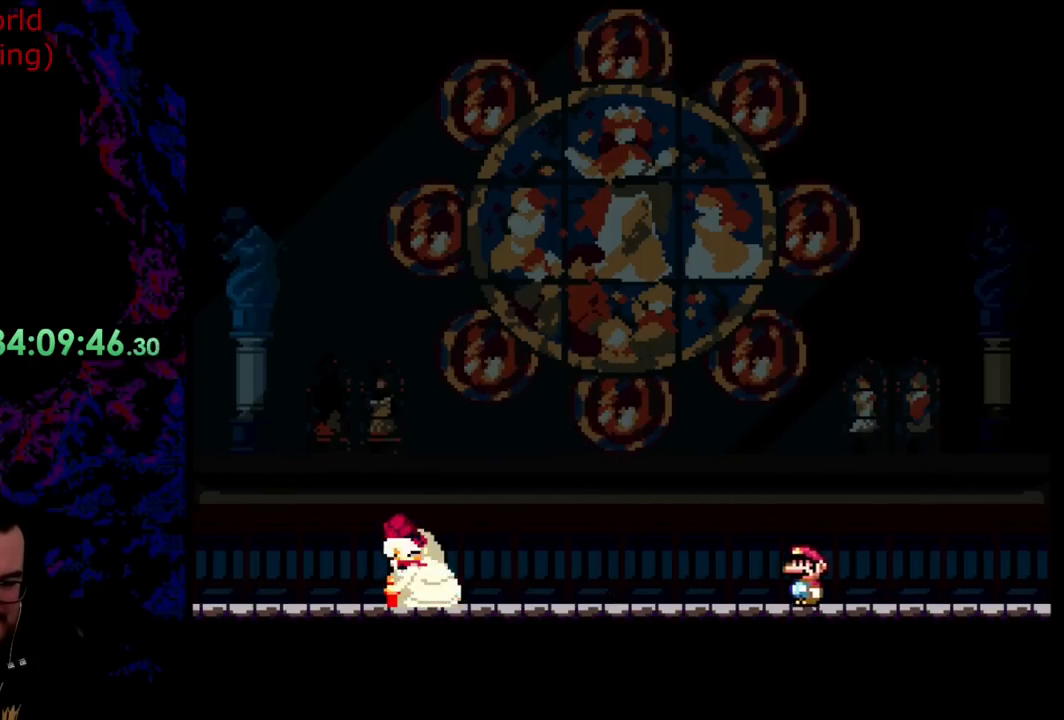
{"buttons": ["Y", "DPAD_RIGHT"], "events": [[309, "DPAD_LEFT", "up"], [363, "DPAD_RIGHT", "down"]]}
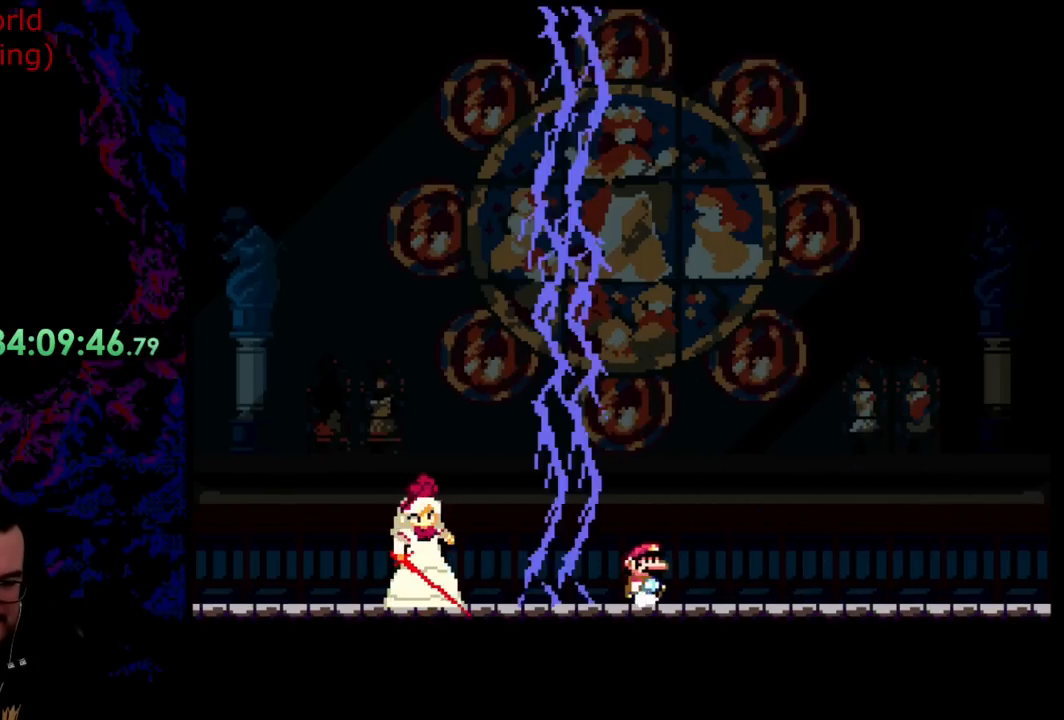
{"buttons": ["B", "Y", "DPAD_RIGHT"], "events": [[455, "B", "down"]]}
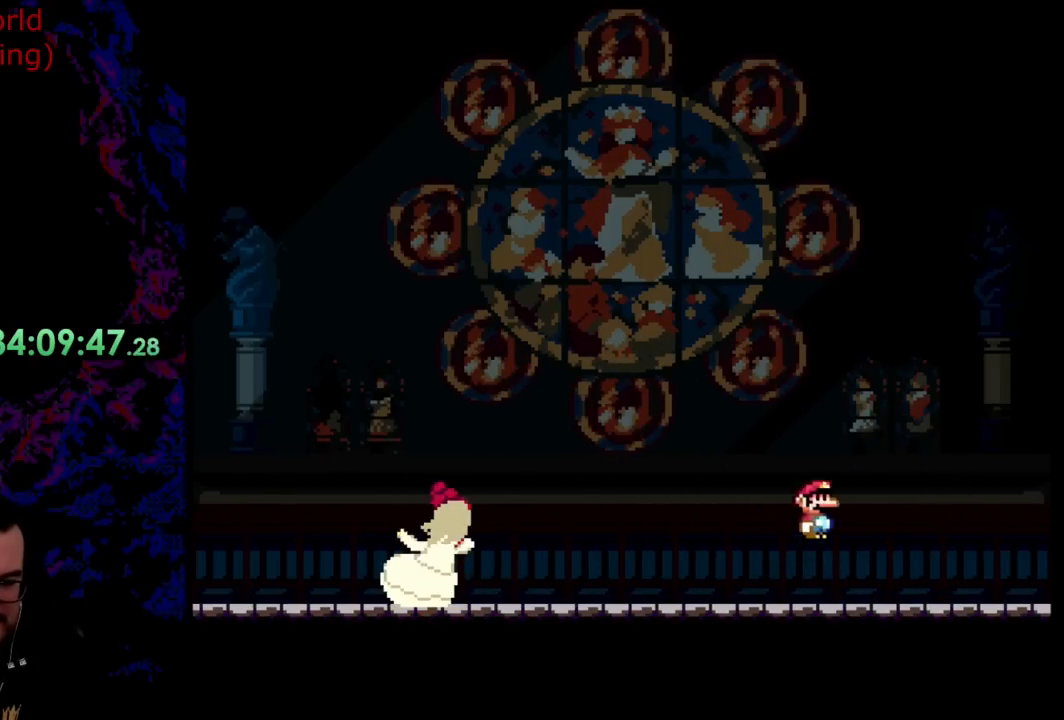
{"buttons": ["Y", "DPAD_LEFT"], "events": [[200, "B", "up"], [218, "DPAD_RIGHT", "up"], [254, "DPAD_LEFT", "down"]]}
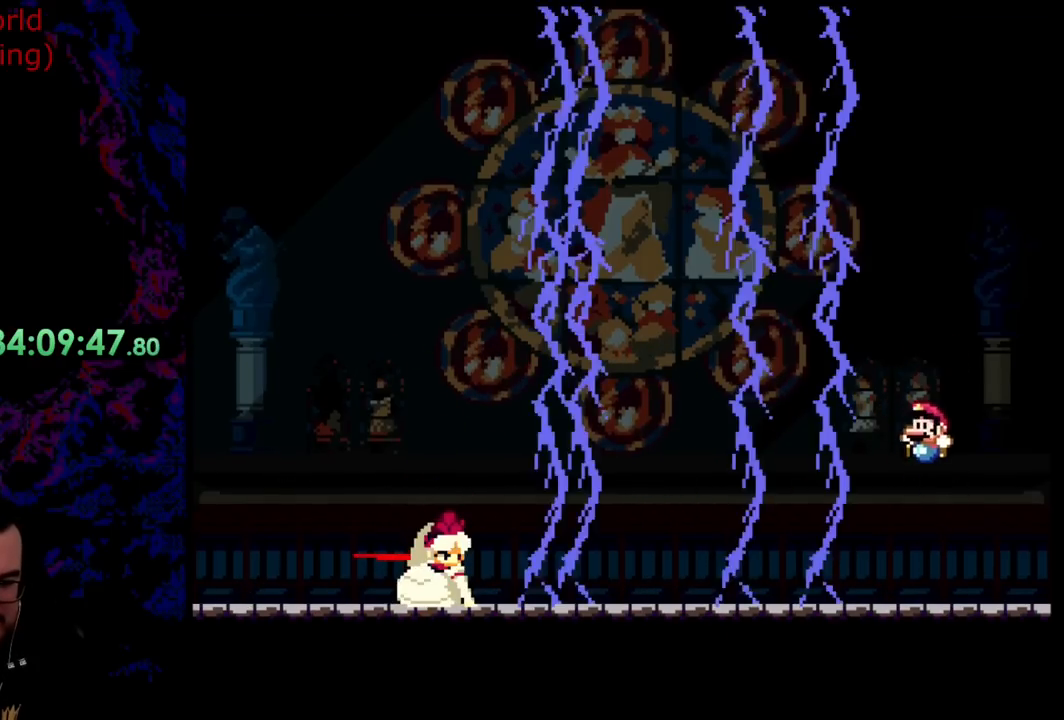
{"buttons": ["Y", "DPAD_RIGHT"], "events": [[454, "DPAD_LEFT", "up"], [490, "DPAD_RIGHT", "down"]]}
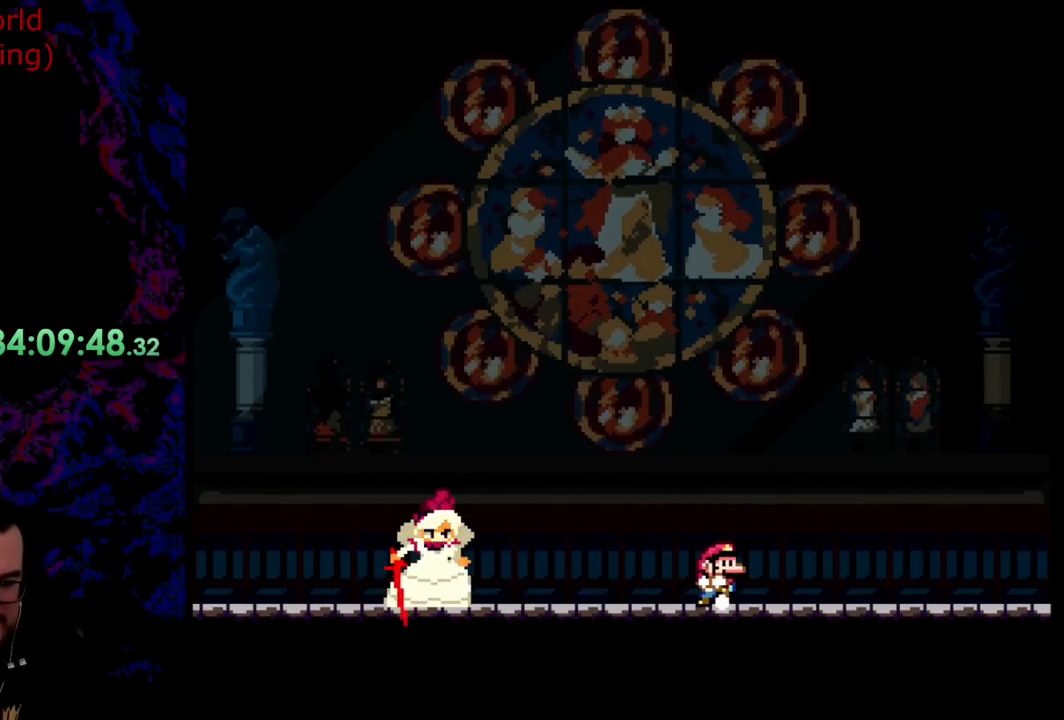
{"buttons": ["Y", "DPAD_RIGHT"], "events": []}
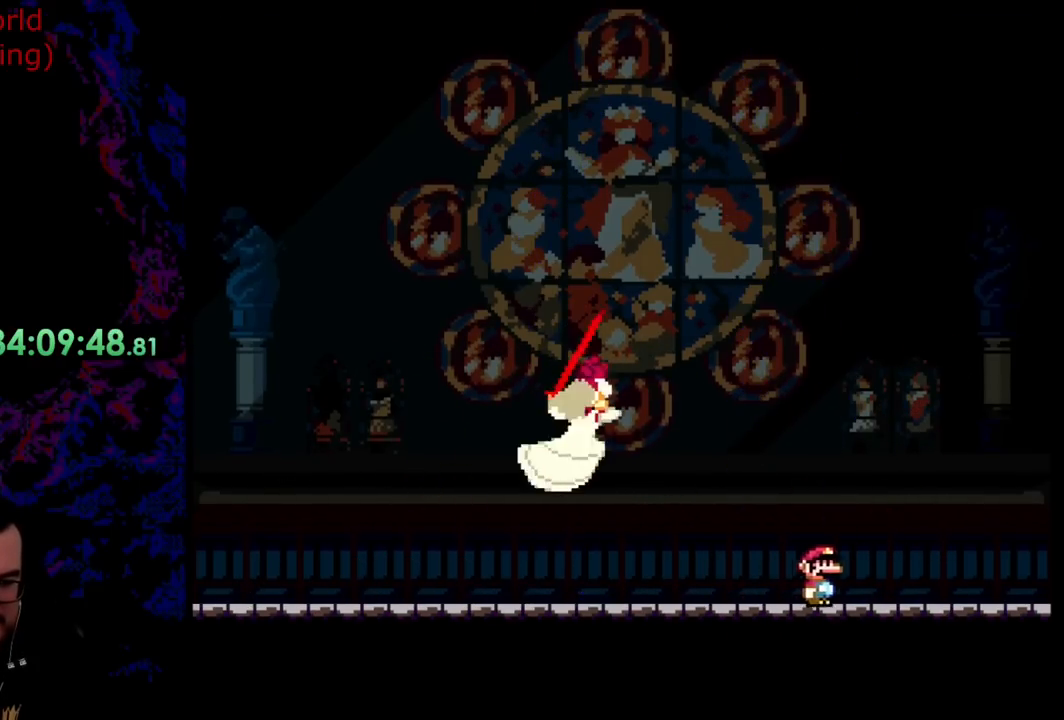
{"buttons": ["B", "Y", "DPAD_LEFT"], "events": [[55, "B", "down"], [200, "DPAD_RIGHT", "up"], [236, "DPAD_LEFT", "down"]]}
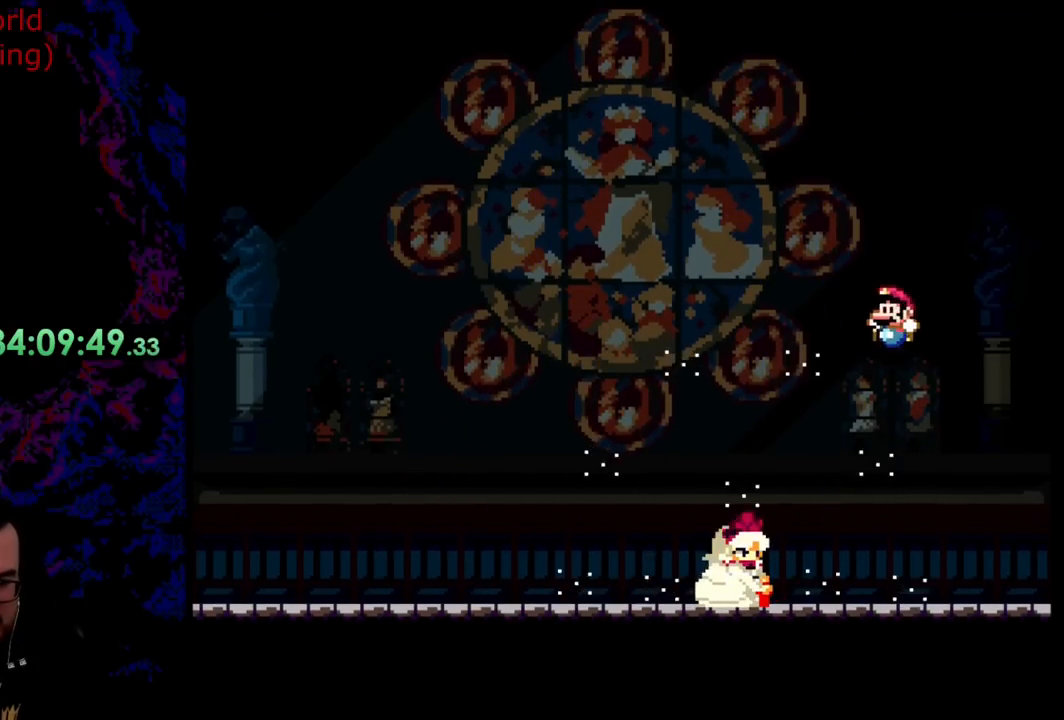
{"buttons": ["B", "Y", "DPAD_LEFT"], "events": [[254, "B", "up"], [490, "B", "down"]]}
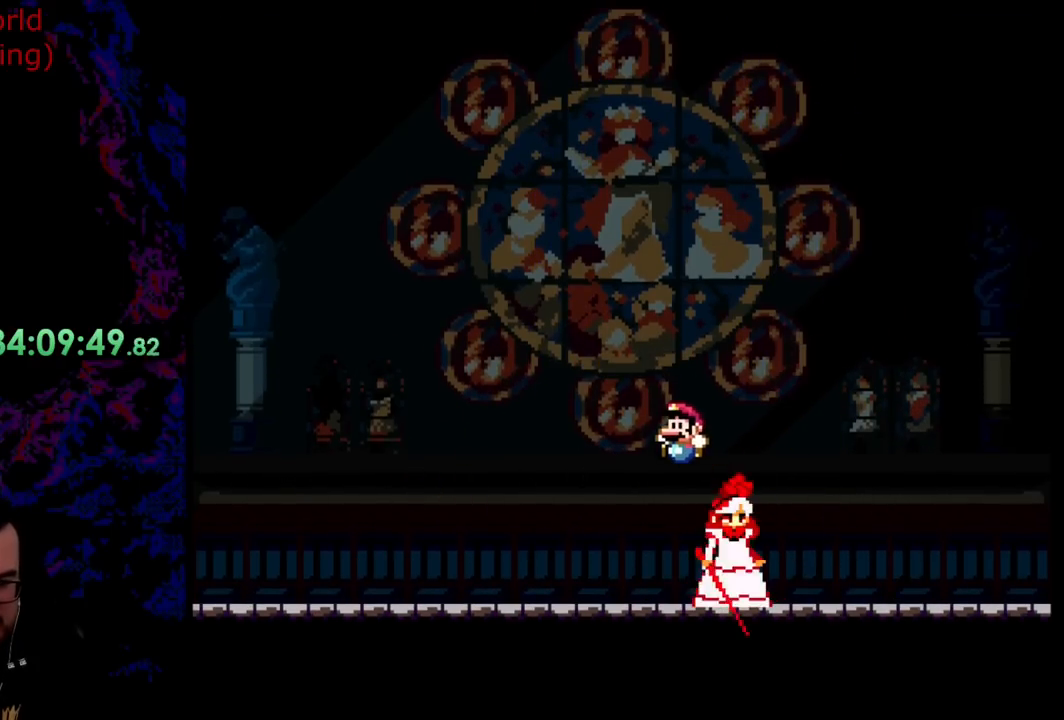
{"buttons": ["Y", "DPAD_LEFT"], "events": [[381, "B", "up"]]}
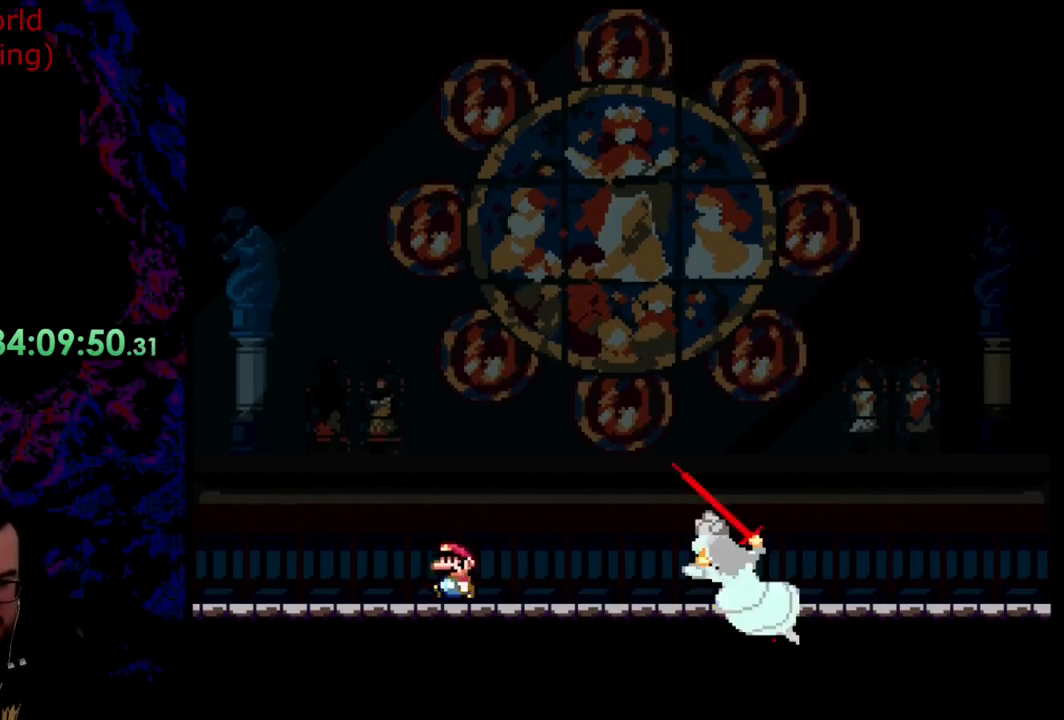
{"buttons": ["B", "Y", "DPAD_LEFT"], "events": [[55, "B", "down"]]}
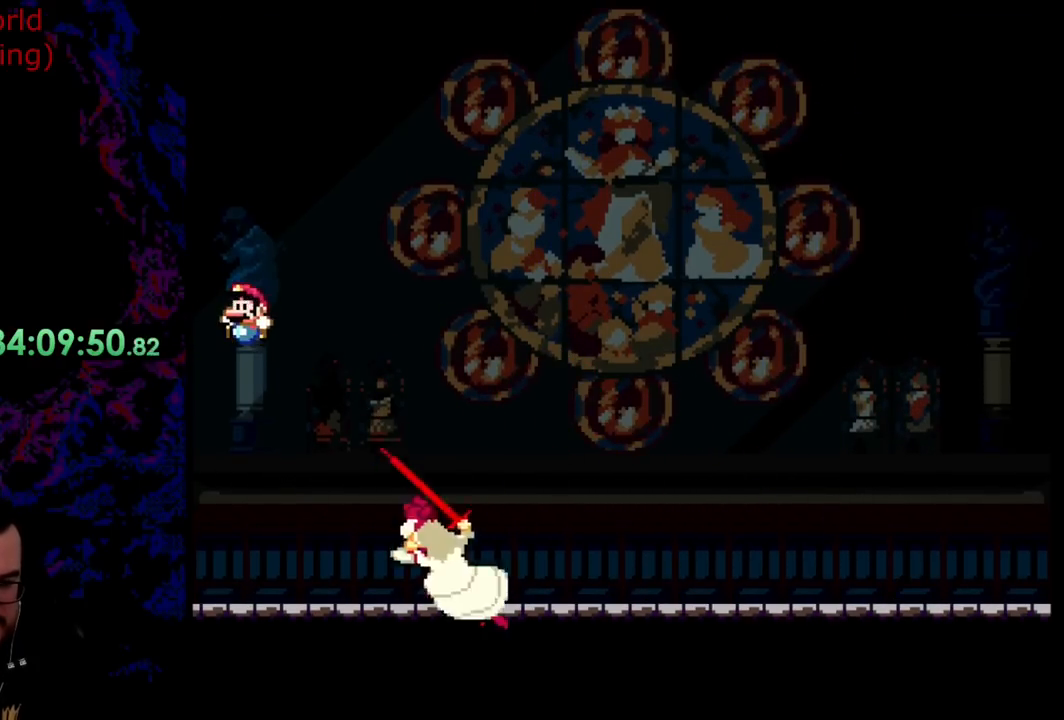
{"buttons": ["Y", "DPAD_RIGHT"], "events": [[254, "B", "up"], [254, "DPAD_LEFT", "up"], [291, "DPAD_RIGHT", "down"]]}
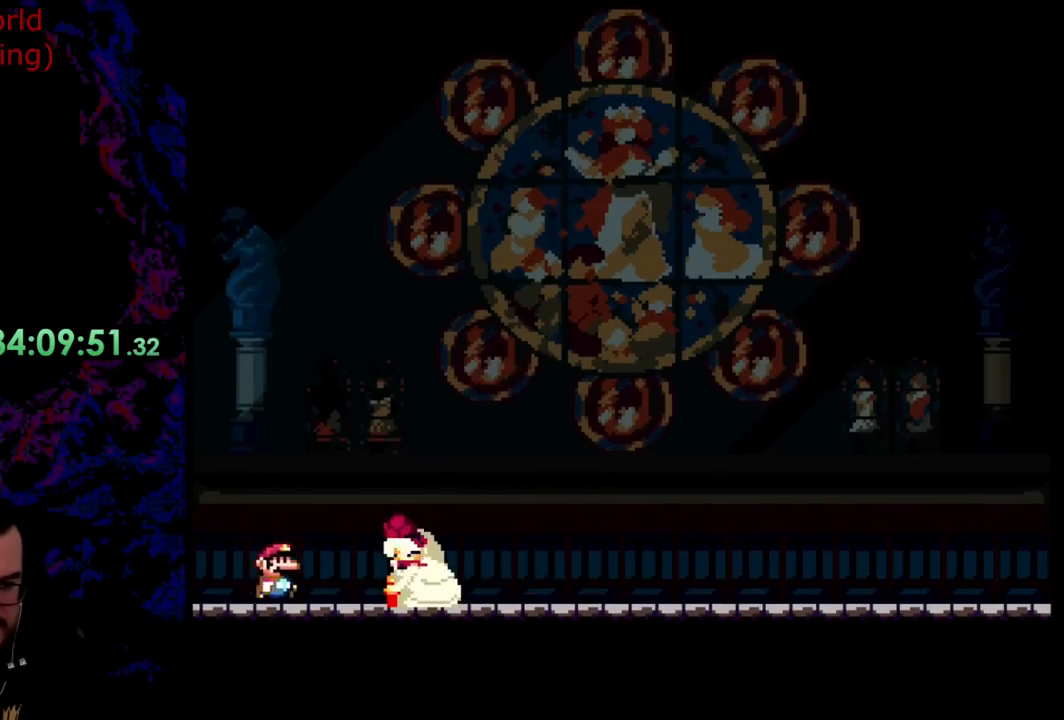
{"buttons": ["Y", "DPAD_RIGHT"], "events": [[54, "B", "down"], [163, "B", "up"], [272, "DPAD_RIGHT", "up"], [272, "DPAD_UP", "down"], [308, "DPAD_LEFT", "down"], [308, "DPAD_UP", "up"], [363, "DPAD_UP", "down"], [381, "DPAD_LEFT", "up"], [381, "DPAD_RIGHT", "down"], [381, "DPAD_UP", "up"]]}
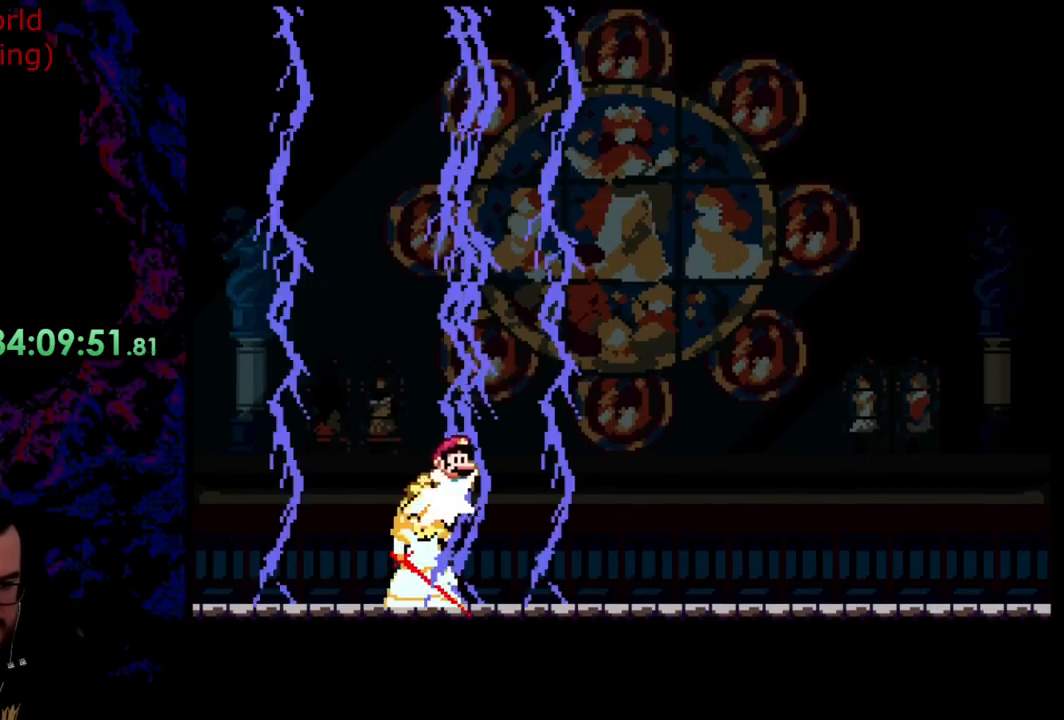
{"buttons": ["B", "Y", "DPAD_RIGHT"], "events": [[18, "B", "down"]]}
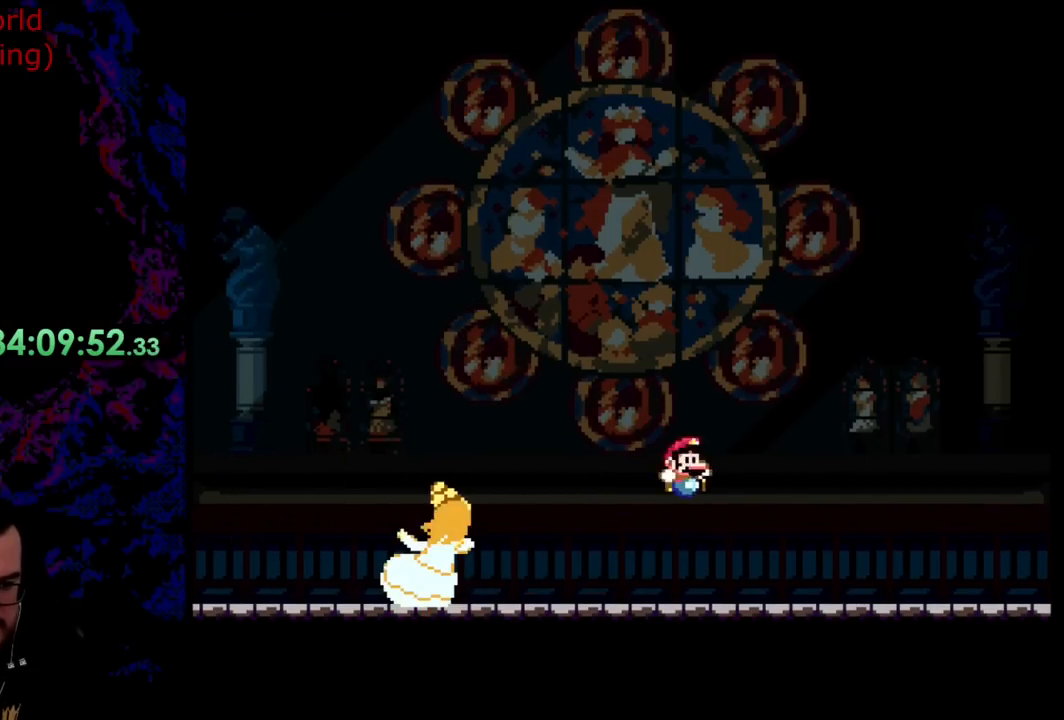
{"buttons": ["Y", "DPAD_LEFT"], "events": [[55, "B", "up"], [200, "DPAD_LEFT", "down"], [200, "DPAD_RIGHT", "up"]]}
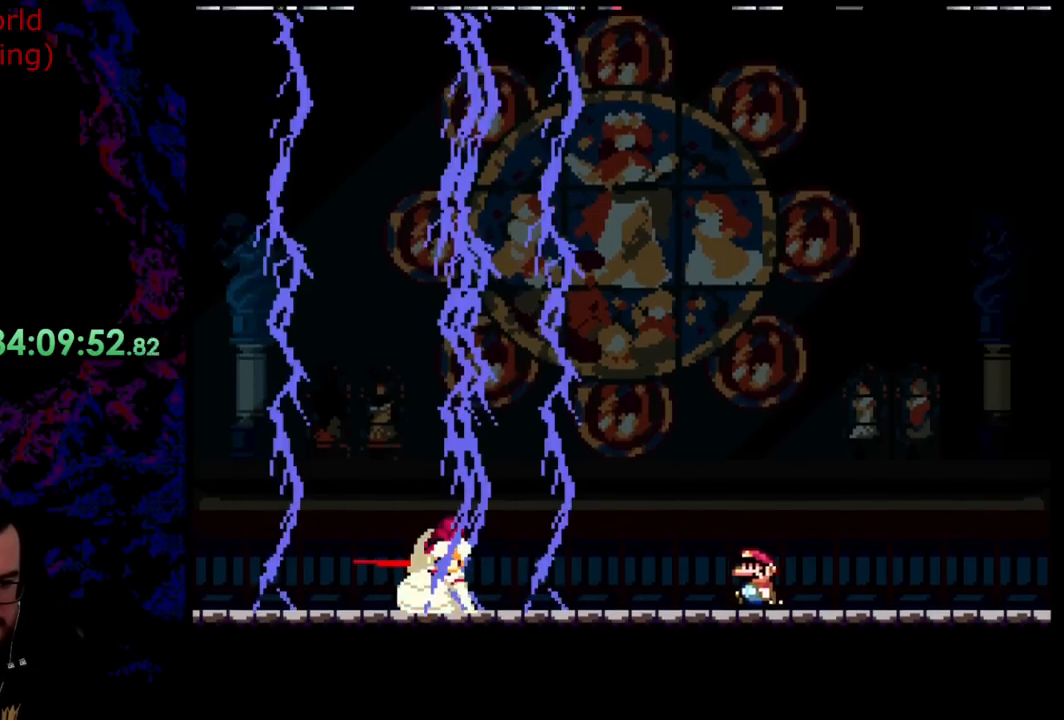
{"buttons": ["Y", "DPAD_RIGHT"], "events": [[254, "DPAD_LEFT", "up"], [309, "DPAD_RIGHT", "down"]]}
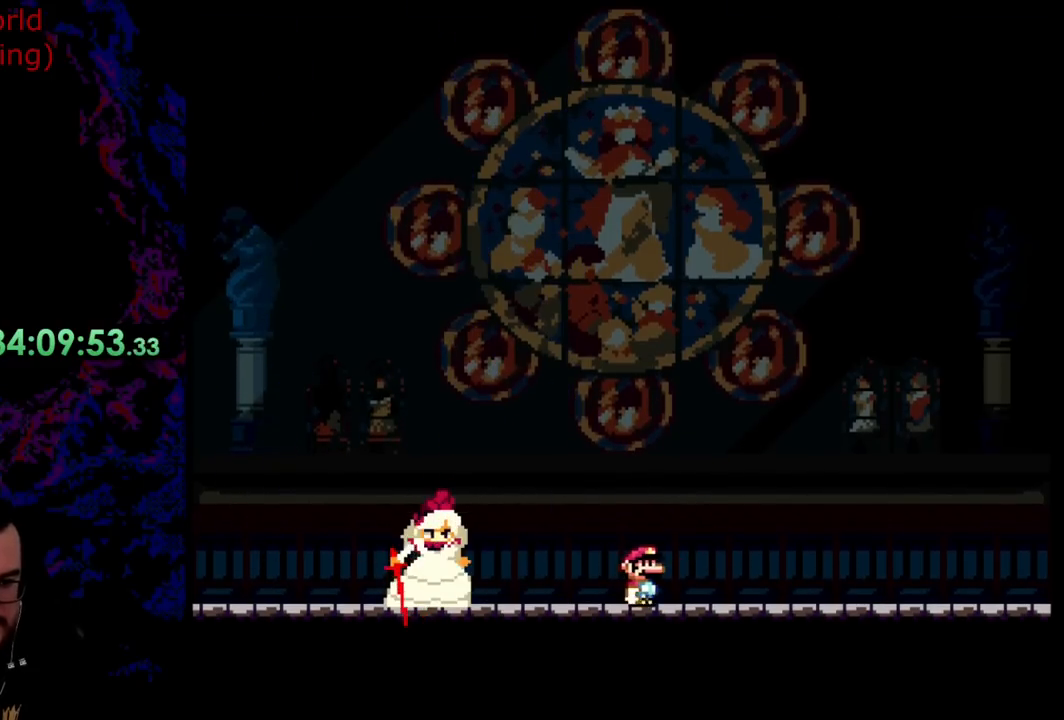
{"buttons": ["B", "Y", "DPAD_RIGHT"], "events": [[418, "B", "down"]]}
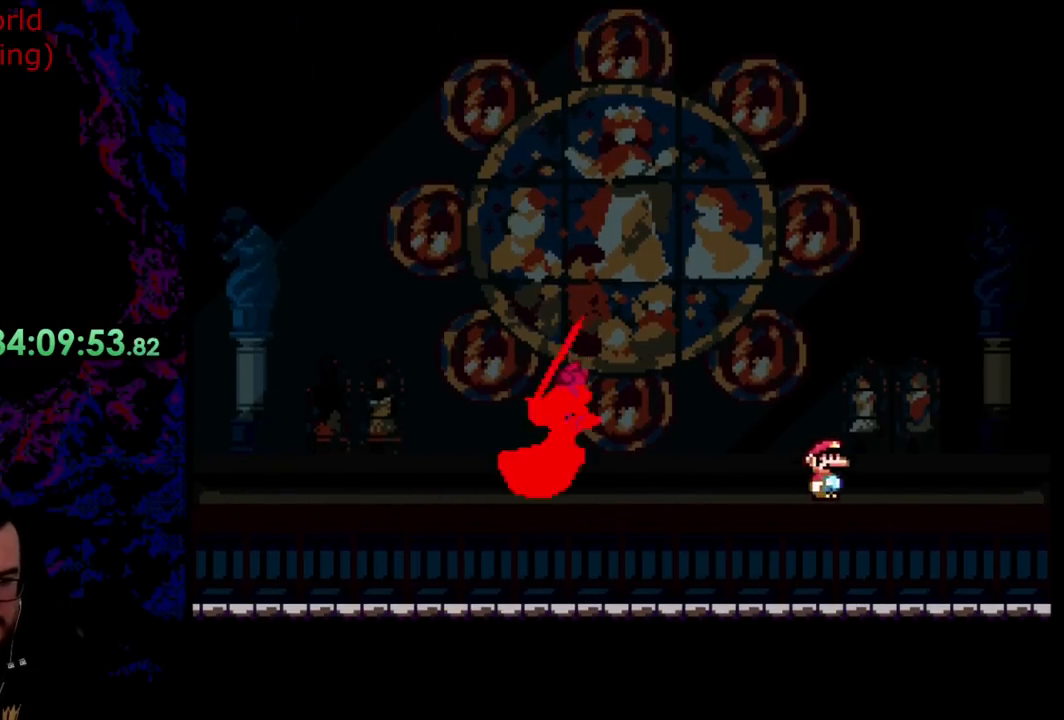
{"buttons": ["B", "Y", "DPAD_LEFT"], "events": [[127, "DPAD_LEFT", "down"], [127, "DPAD_RIGHT", "up"]]}
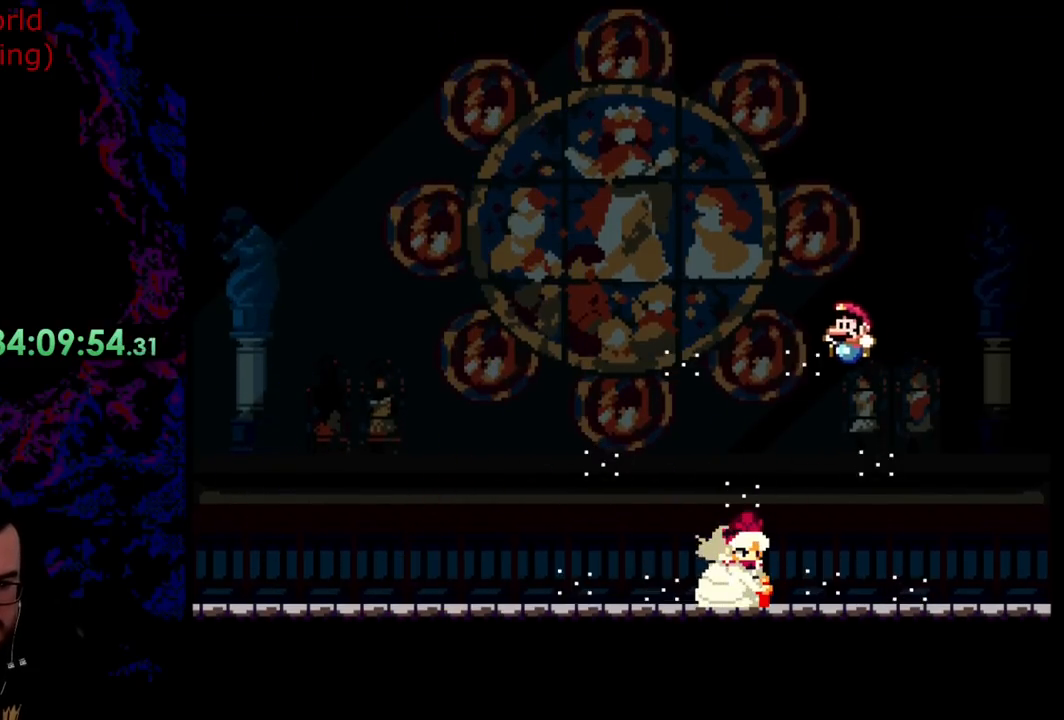
{"buttons": ["B", "Y", "DPAD_LEFT"], "events": [[127, "B", "up"], [363, "B", "down"]]}